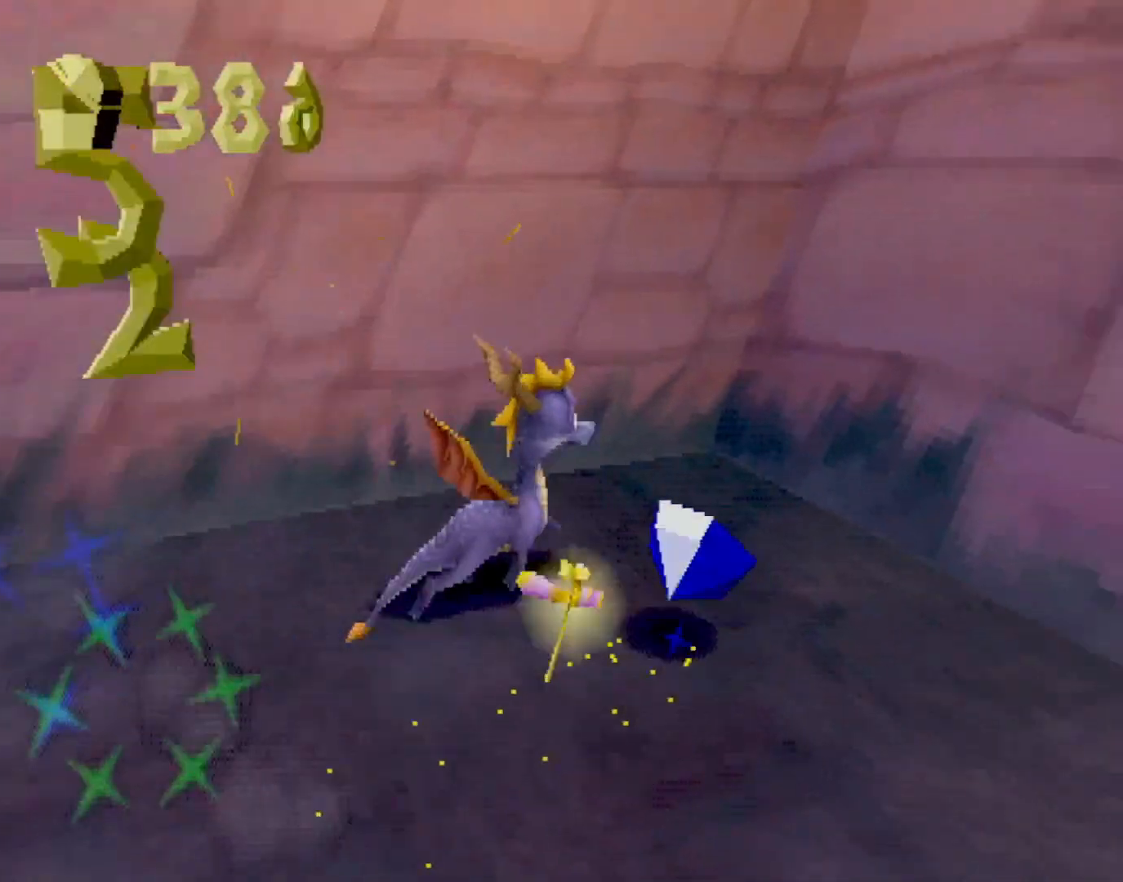
Gameplay with a controller (PlayStation layout); each line is a JSON object with the inputs held at the frame after it. "events" lists button and stick changes between this image and that frame as [ms after this image, input, new state], when the widget could be followed in between. Not read: L3 R3 right_stick.
{"buttons": ["SQUARE"], "left_stick": "up-left", "events": [[67, "L2", "up"], [100, "SQUARE", "down"], [367, "left_stick", "up-right"], [451, "left_stick", "up-left"]]}
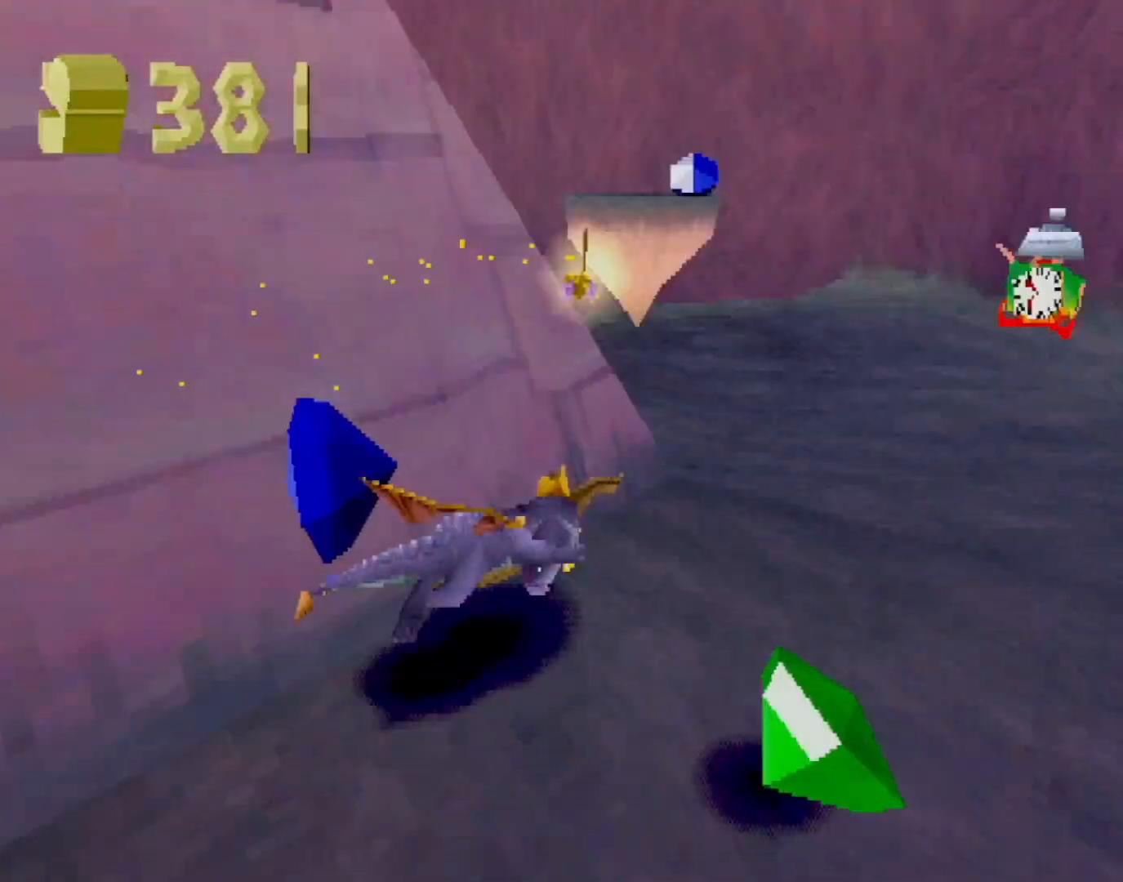
{"buttons": ["SQUARE"], "left_stick": "up-left", "events": [[17, "SQUARE", "up"], [33, "R2", "down"], [67, "CROSS", "down"], [150, "left_stick", "up"], [200, "R2", "up"], [334, "left_stick", "up-left"], [367, "CROSS", "up"], [450, "SQUARE", "down"]]}
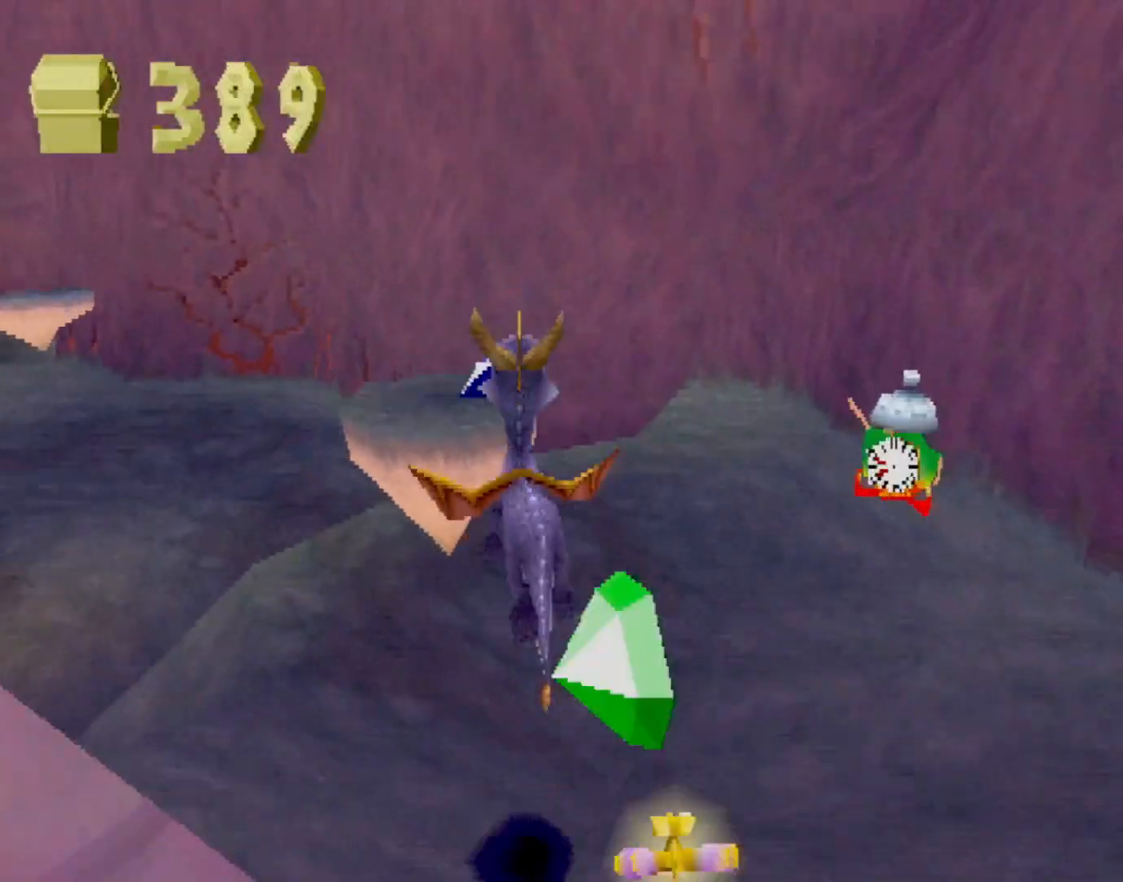
{"buttons": ["CROSS", "L2"], "left_stick": "down-right", "events": [[84, "left_stick", "up-right"], [117, "SQUARE", "up"], [284, "CROSS", "down"], [284, "left_stick", "right"], [317, "L2", "down"], [401, "left_stick", "down-right"]]}
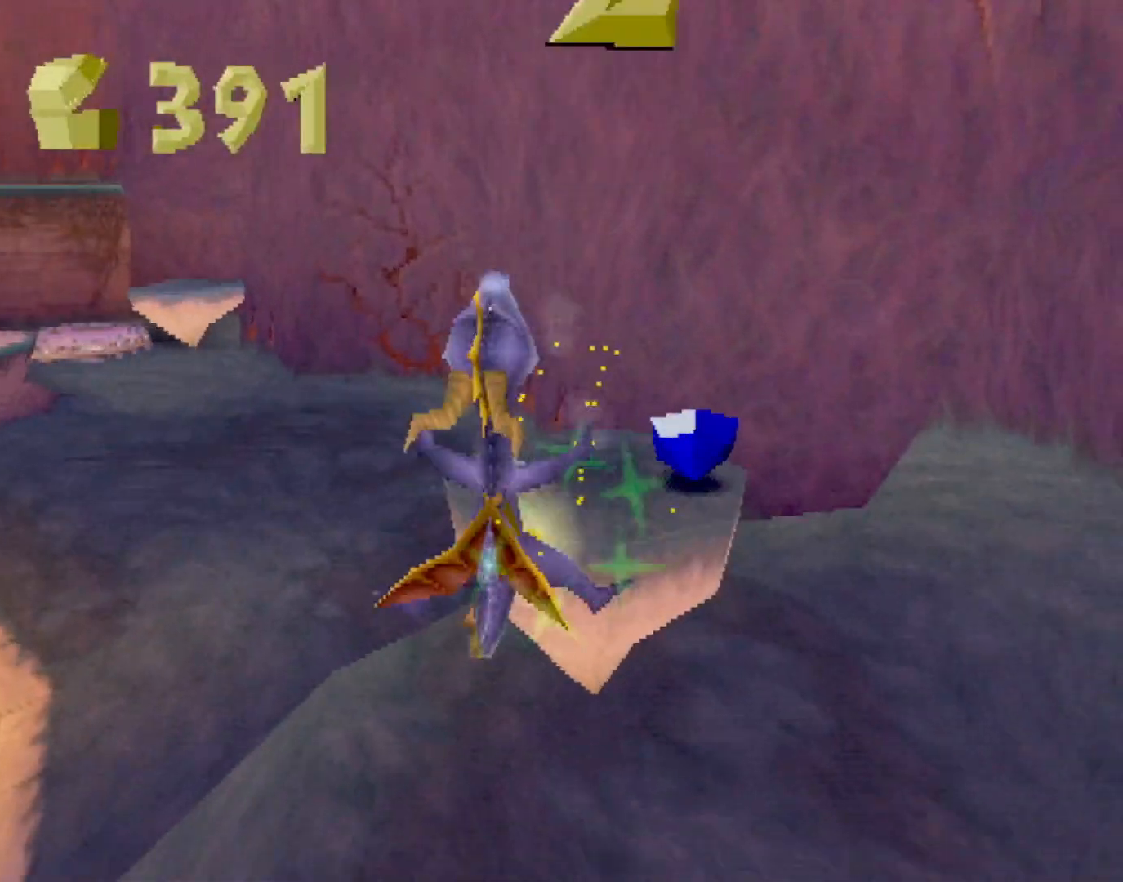
{"buttons": ["CROSS"], "left_stick": "up-left", "events": [[67, "CROSS", "up"], [200, "L2", "up"], [217, "left_stick", "up"], [334, "left_stick", "up-left"], [384, "CROSS", "down"]]}
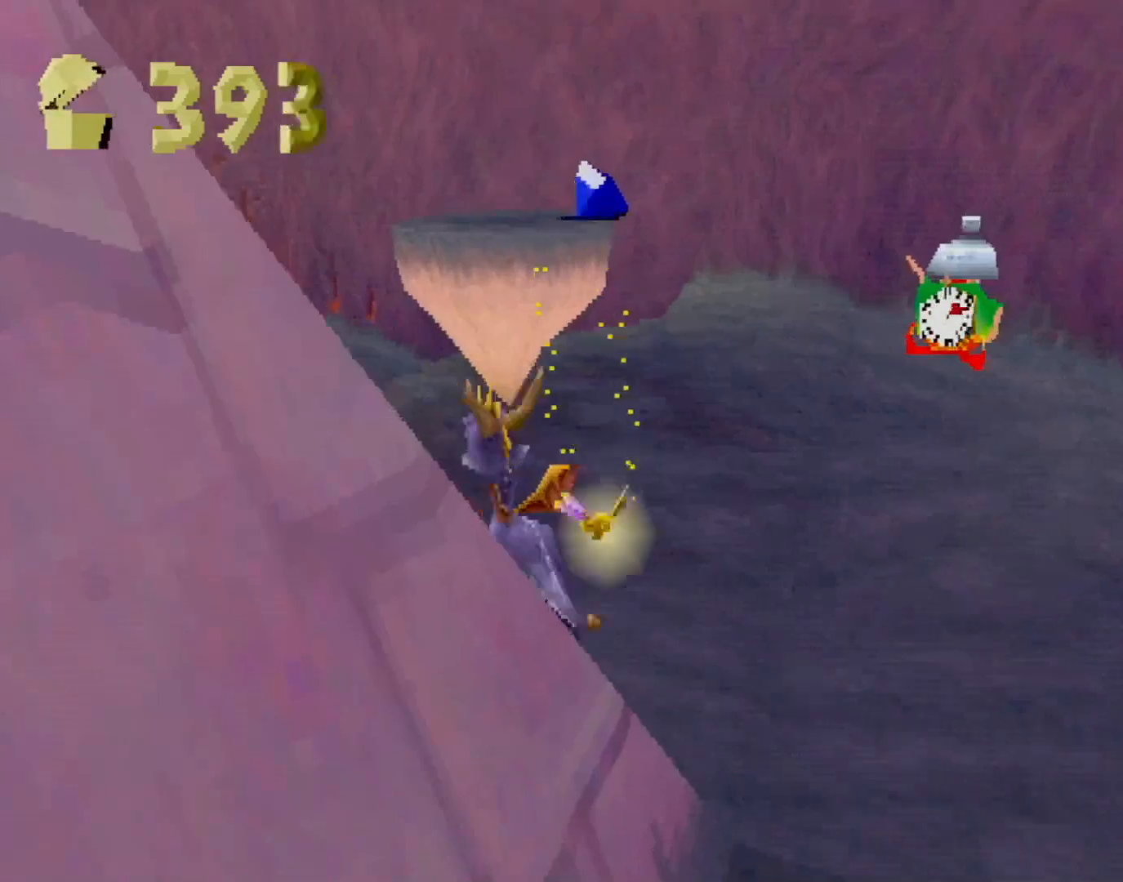
{"buttons": ["CROSS", "L2"], "left_stick": "right", "events": [[50, "L2", "down"], [83, "left_stick", "up"], [116, "CROSS", "up"], [233, "SQUARE", "down"], [233, "left_stick", "up-right"], [383, "SQUARE", "up"], [484, "CROSS", "down"], [484, "left_stick", "right"]]}
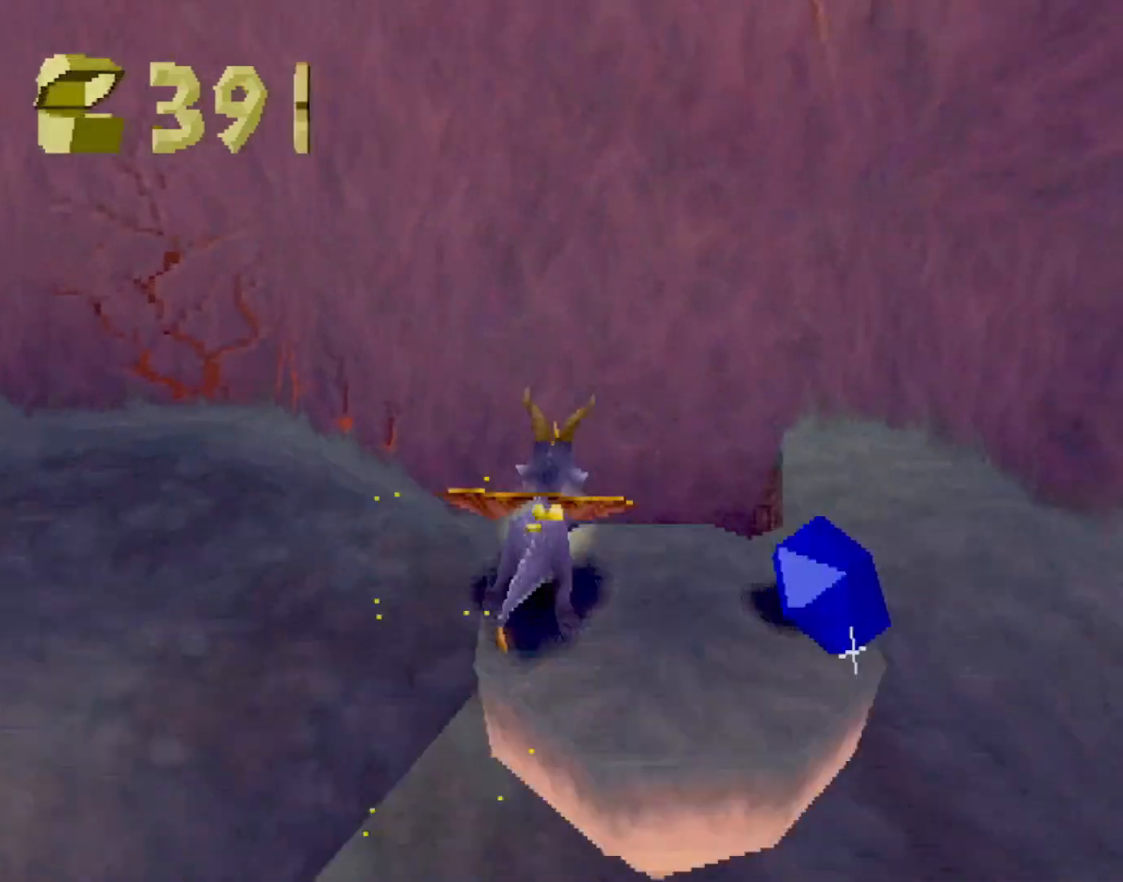
{"buttons": ["CROSS", "SQUARE", "L2"], "left_stick": "down-right", "events": [[150, "CROSS", "up"], [184, "left_stick", "down-right"], [367, "SQUARE", "down"], [501, "CROSS", "down"]]}
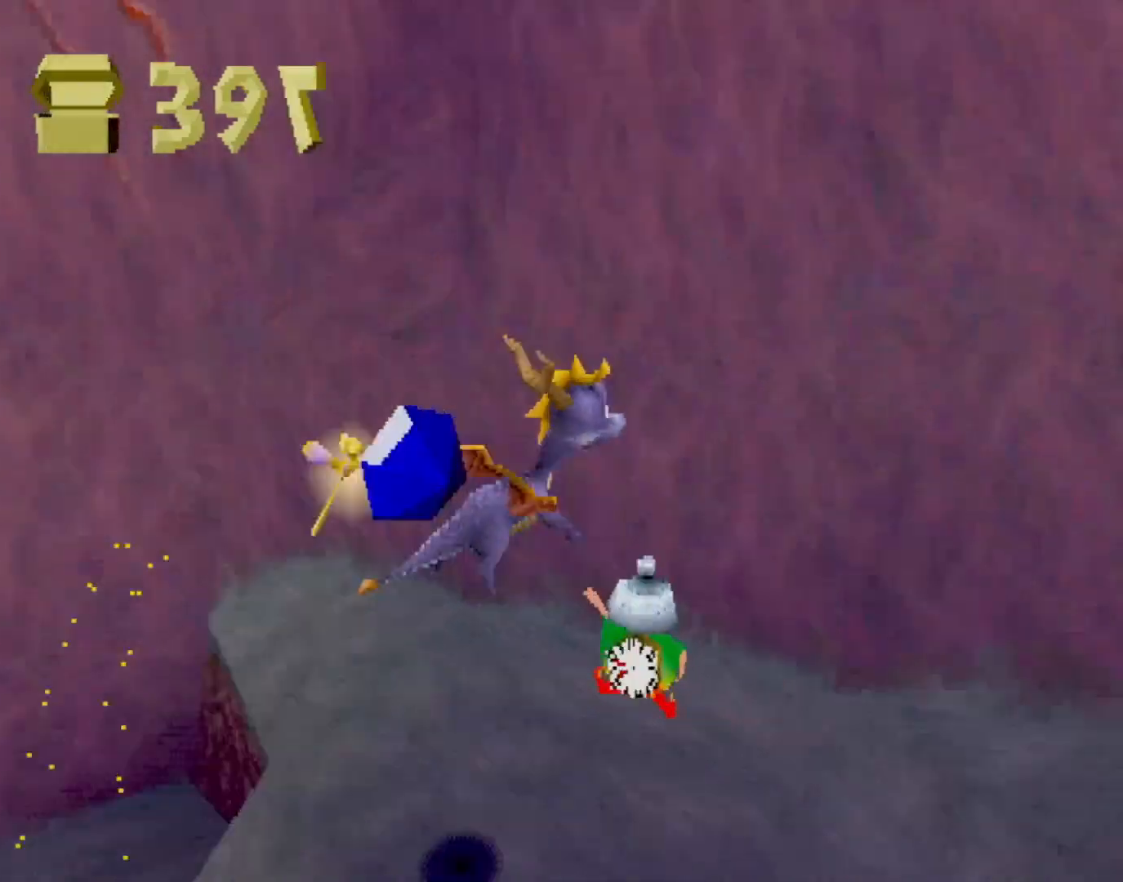
{"buttons": ["SQUARE"], "left_stick": "right", "events": [[50, "left_stick", "right"], [133, "CROSS", "up"], [333, "L2", "up"], [383, "left_stick", "center"], [484, "left_stick", "right"]]}
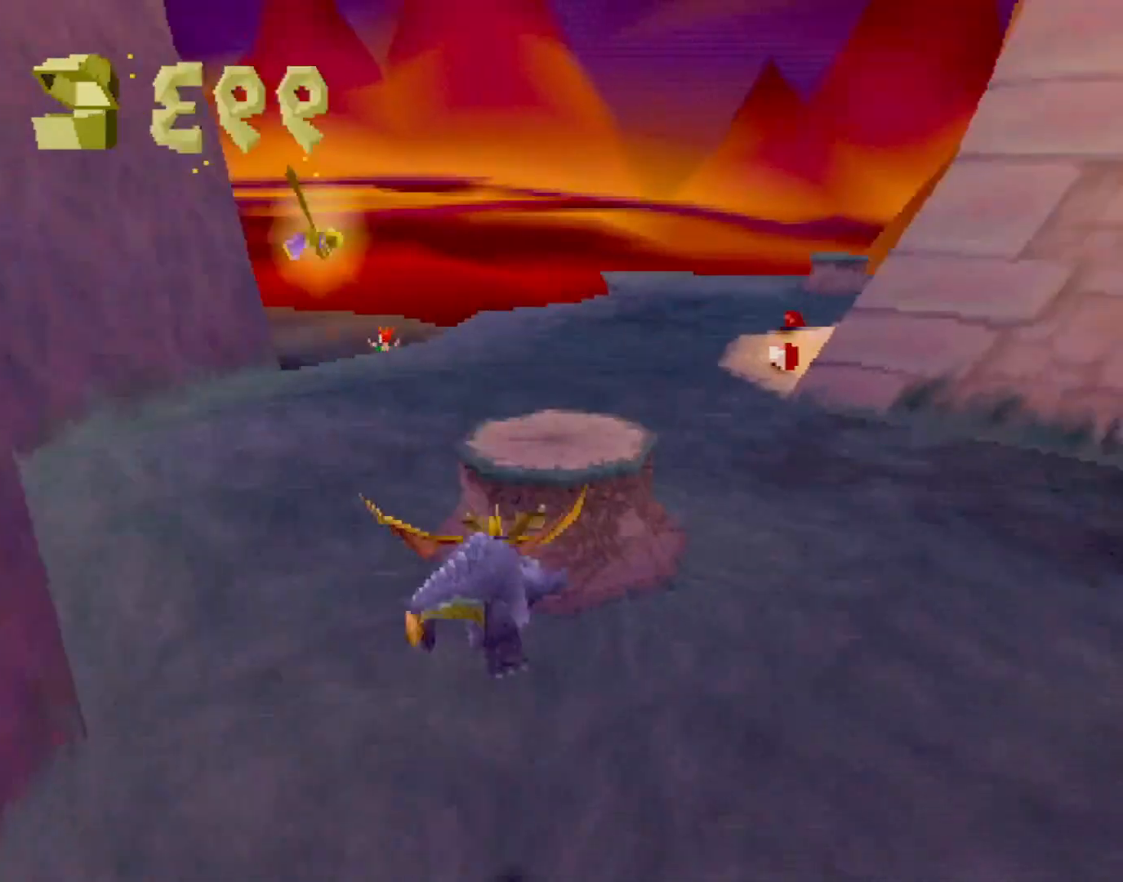
{"buttons": ["SQUARE"], "left_stick": "up-left", "events": [[167, "CROSS", "down"], [300, "left_stick", "up-left"], [317, "CROSS", "up"]]}
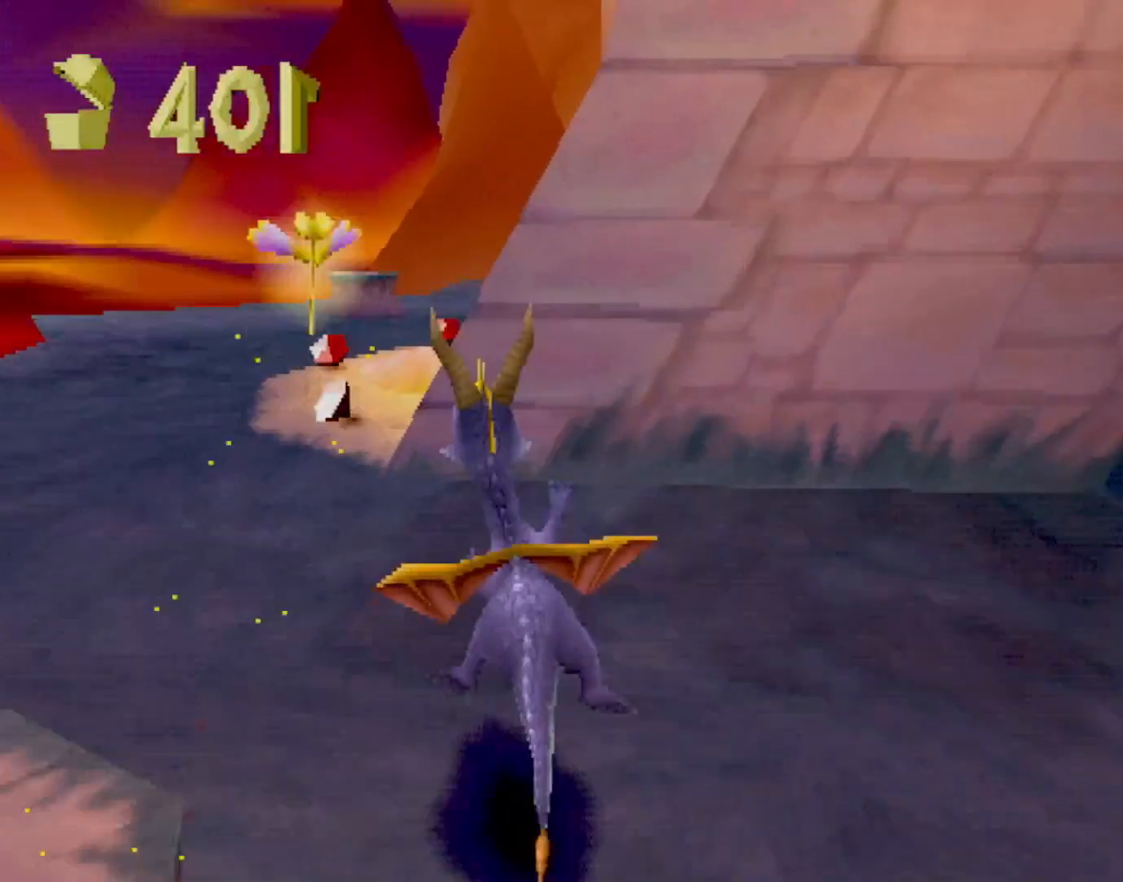
{"buttons": ["SQUARE"], "left_stick": "right", "events": [[50, "left_stick", "center"], [267, "left_stick", "right"]]}
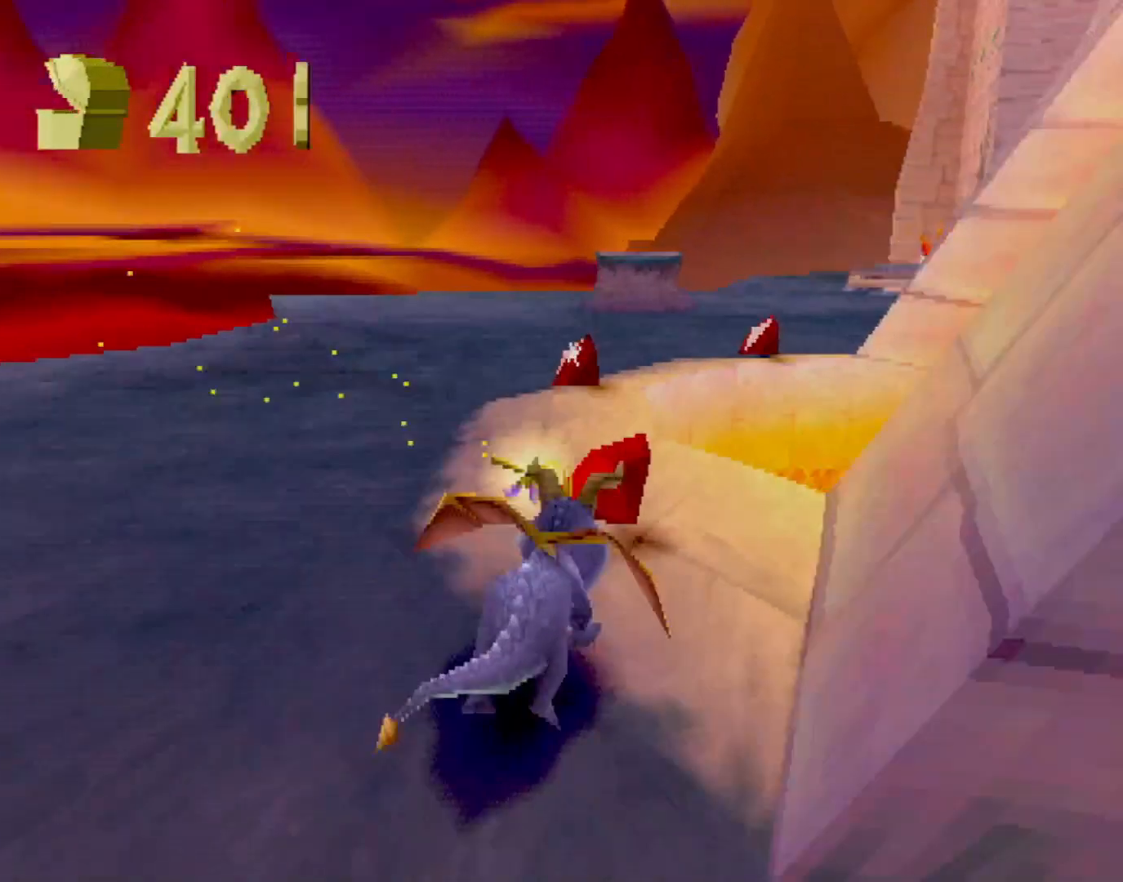
{"buttons": ["SQUARE"], "left_stick": "up", "events": [[17, "left_stick", "center"], [267, "left_stick", "right"], [484, "left_stick", "up"]]}
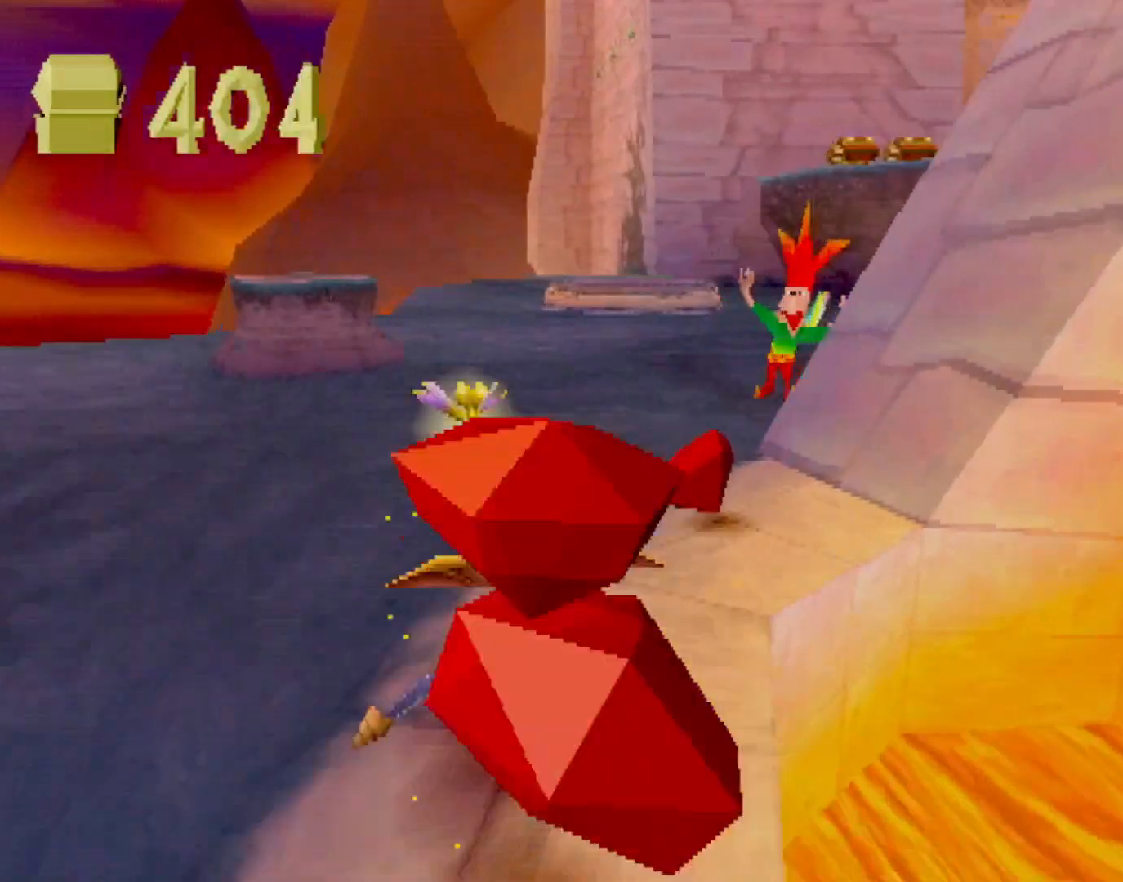
{"buttons": ["SQUARE"], "left_stick": "up", "events": [[100, "CIRCLE", "down"], [100, "SQUARE", "up"], [116, "left_stick", "up-left"], [167, "CIRCLE", "up"], [167, "SQUARE", "down"], [333, "left_stick", "up"]]}
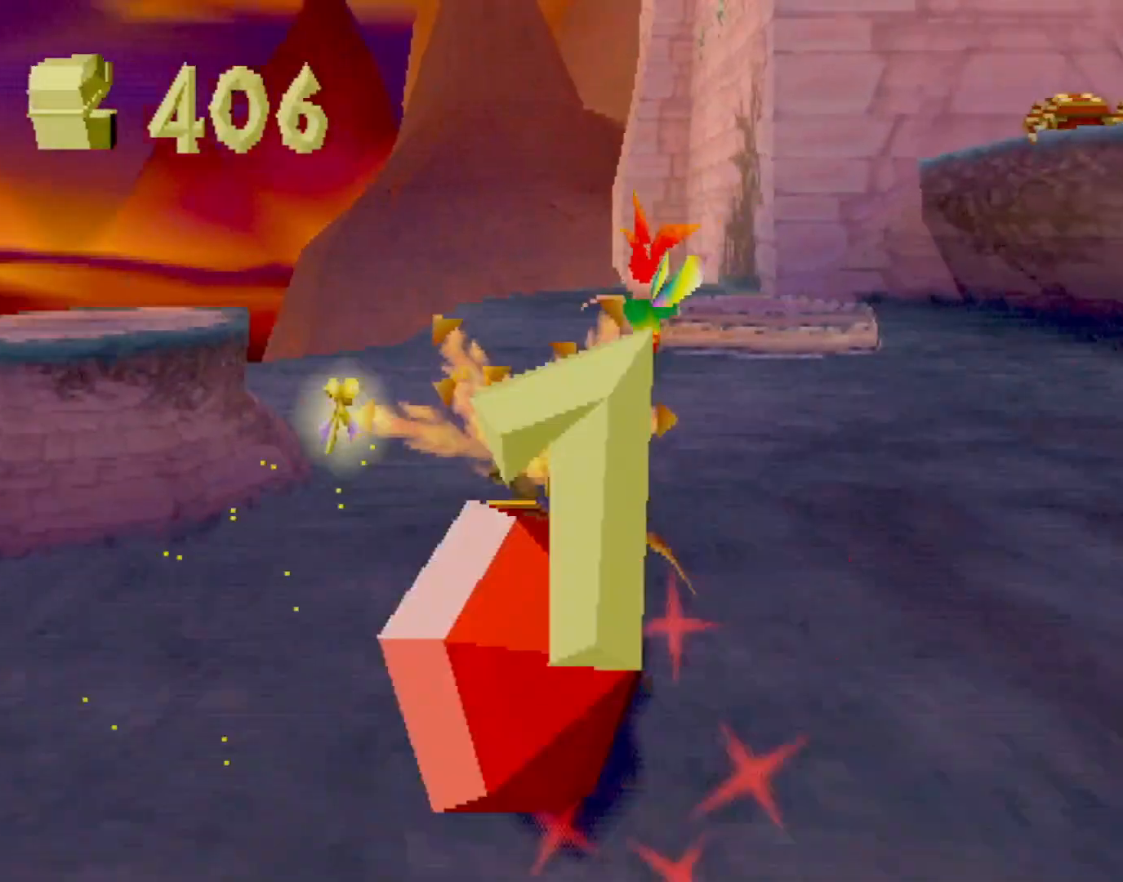
{"buttons": ["CROSS", "L2"], "left_stick": "up", "events": [[200, "SQUARE", "up"], [267, "CROSS", "down"], [267, "L2", "down"]]}
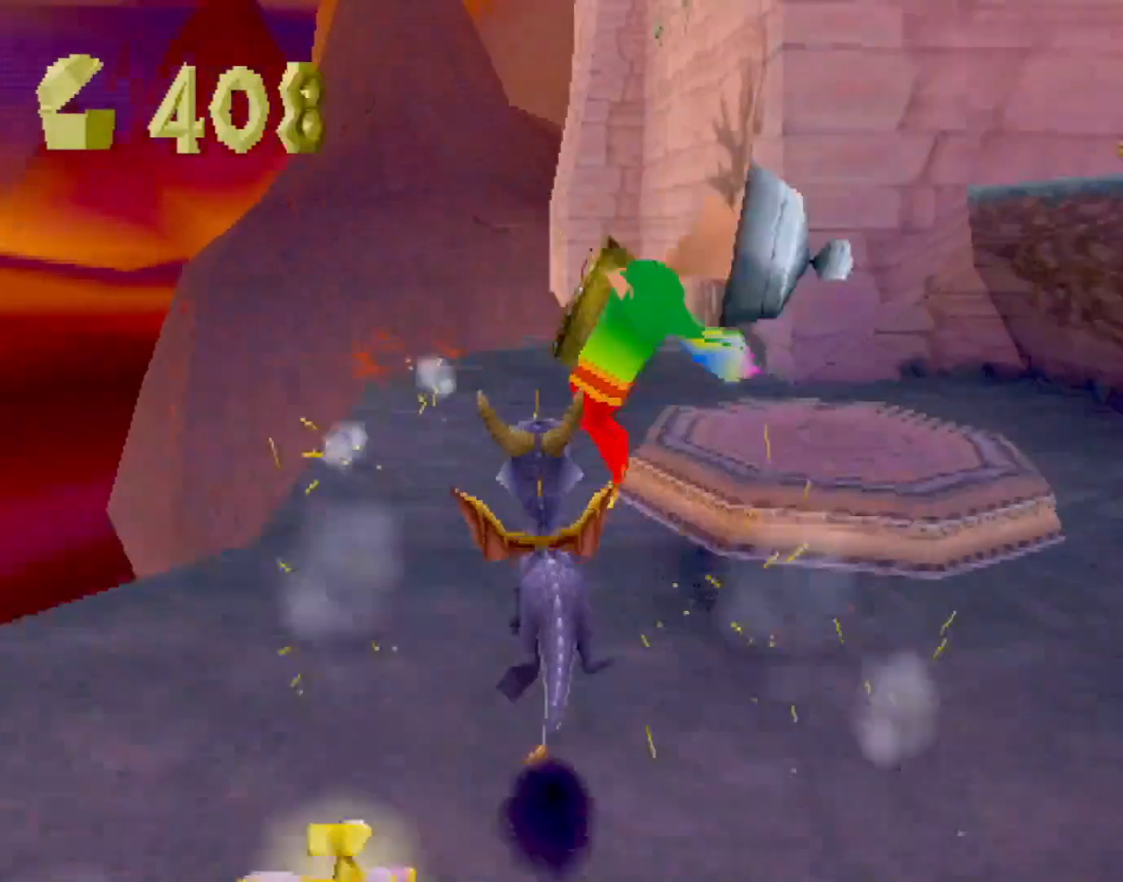
{"buttons": ["L2"], "left_stick": "up", "events": [[350, "CROSS", "up"]]}
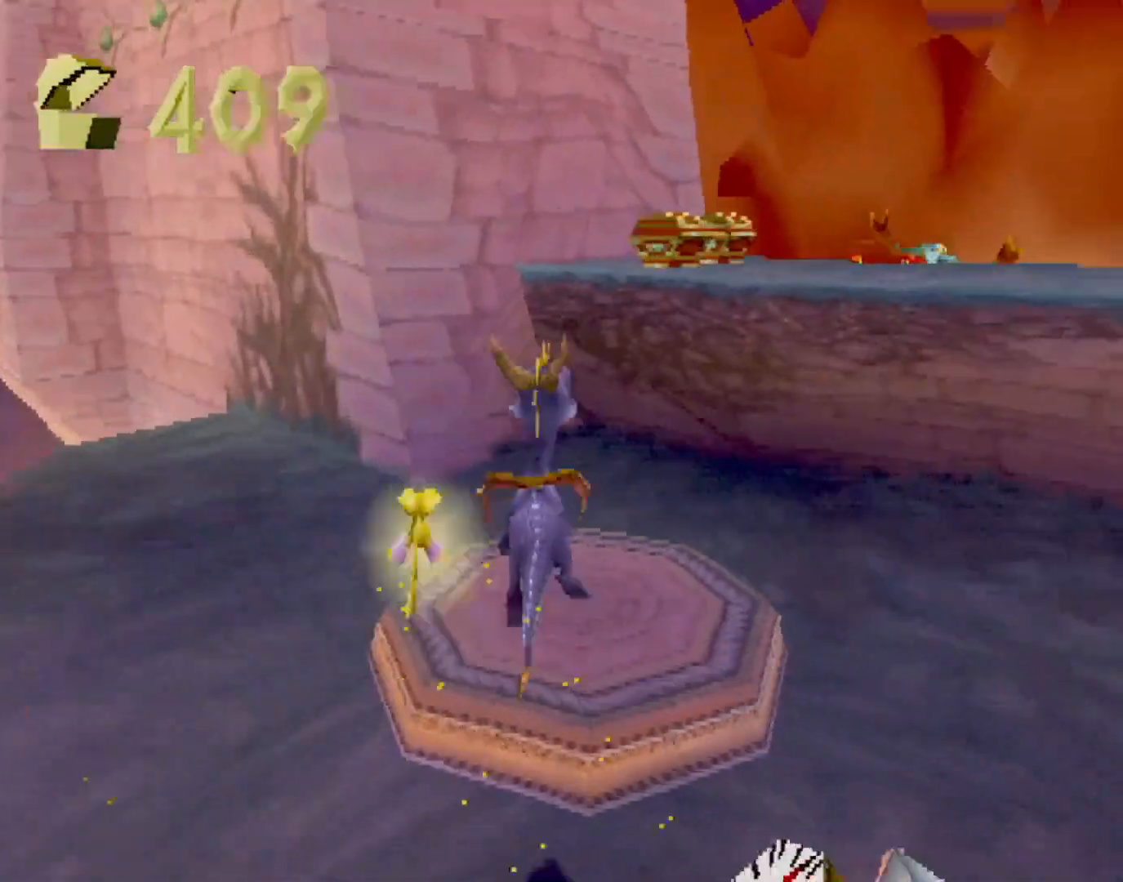
{"buttons": [], "left_stick": "center", "events": [[67, "L2", "up"], [100, "CROSS", "down"], [200, "CROSS", "up"], [267, "left_stick", "center"]]}
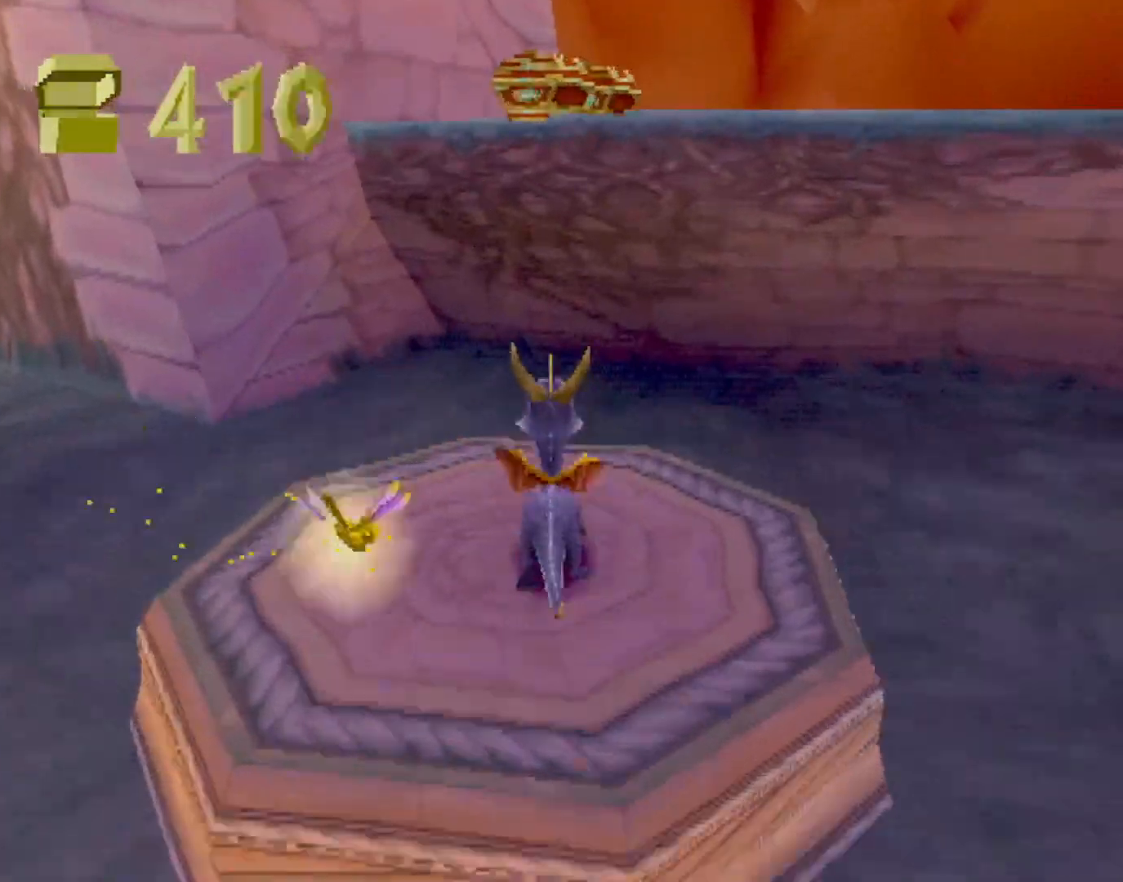
{"buttons": [], "left_stick": "up", "events": [[367, "left_stick", "up"]]}
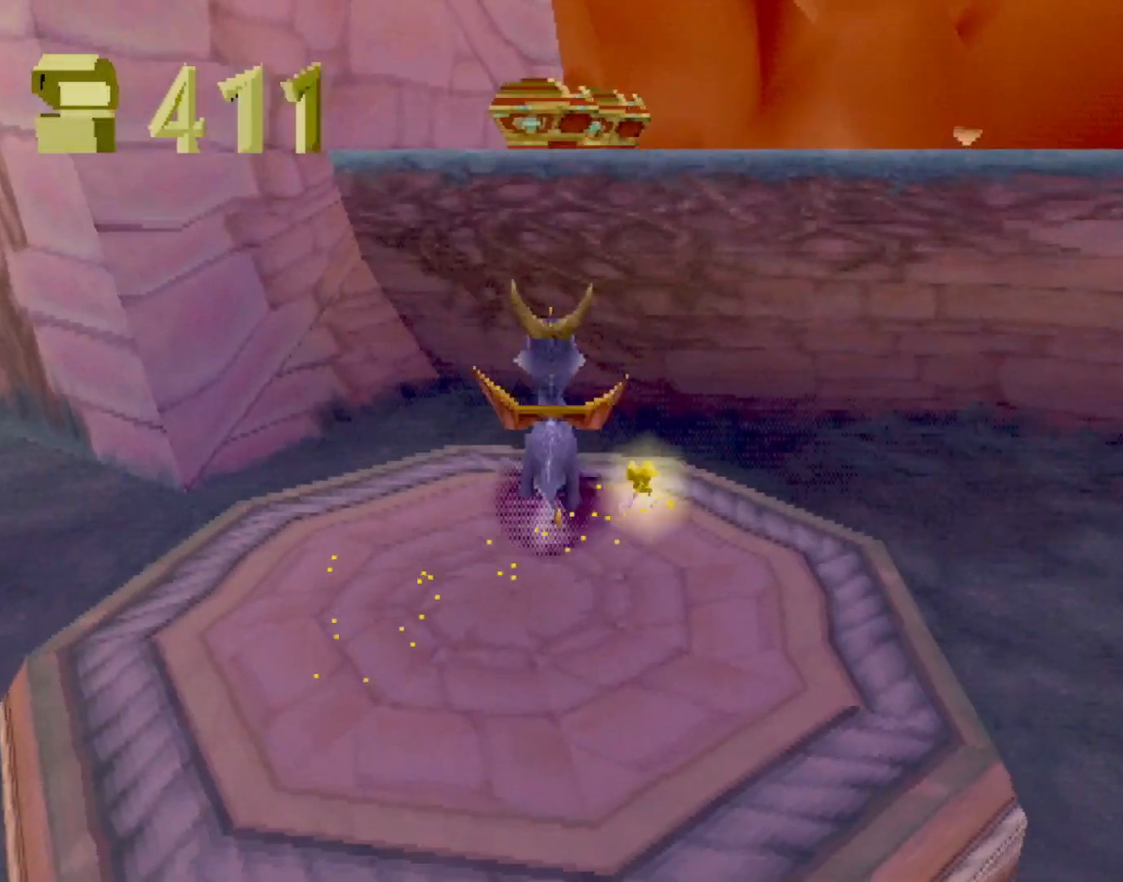
{"buttons": ["SQUARE"], "left_stick": "up", "events": [[17, "CROSS", "down"], [67, "L2", "down"], [167, "L2", "up"], [417, "CROSS", "up"], [501, "SQUARE", "down"]]}
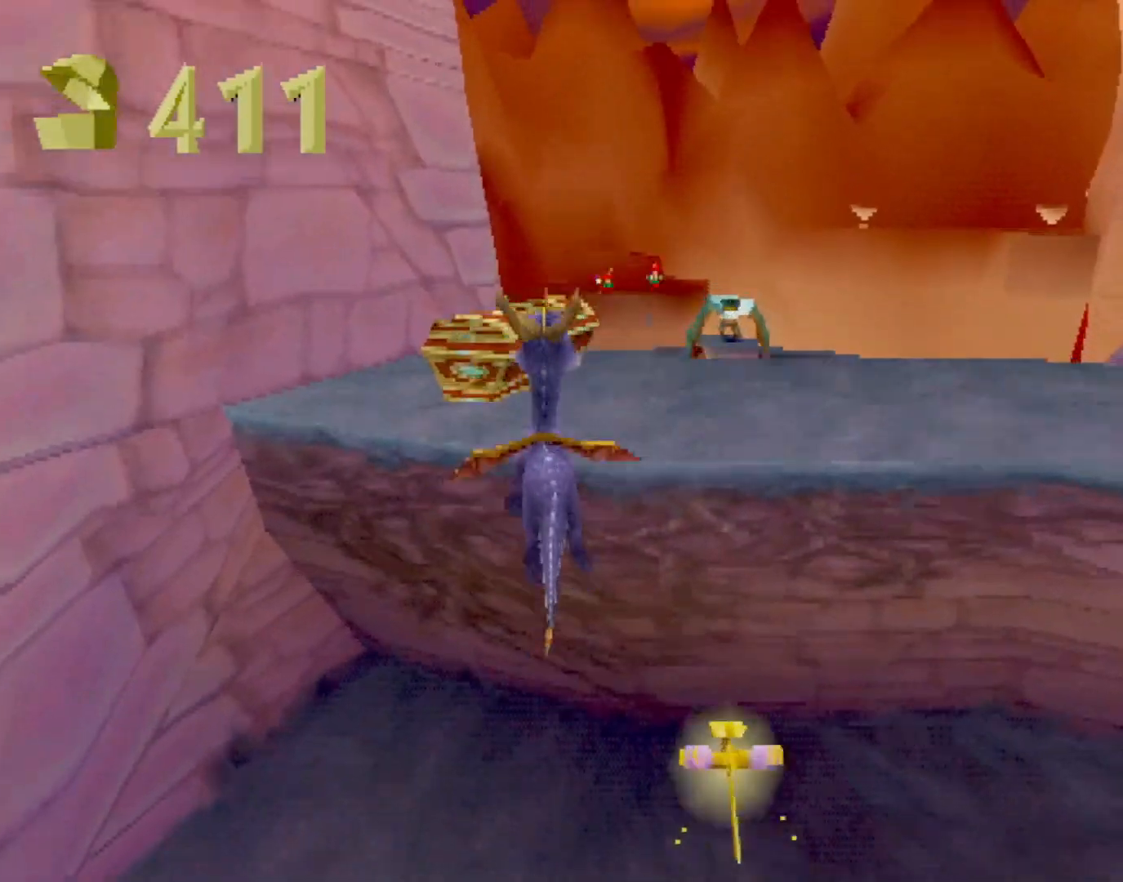
{"buttons": ["SQUARE"], "left_stick": "right", "events": [[66, "left_stick", "center"], [283, "left_stick", "right"]]}
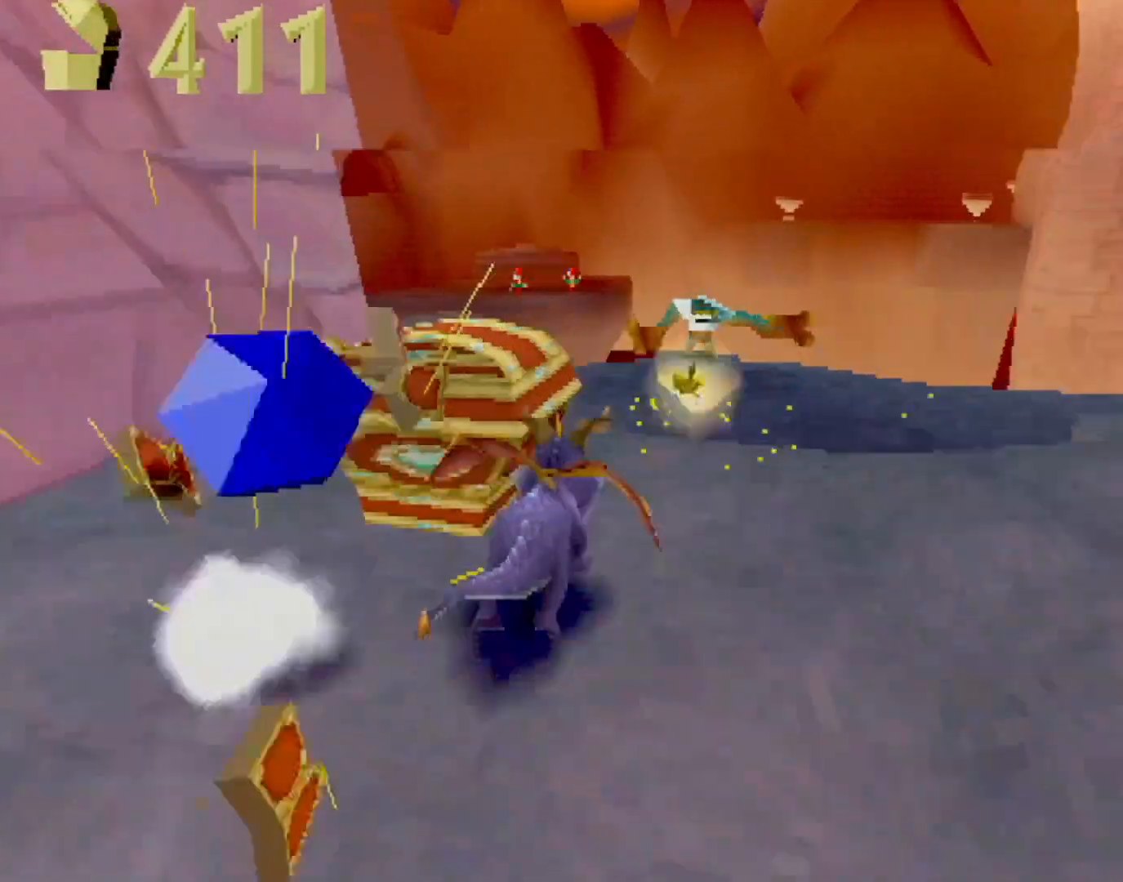
{"buttons": ["CROSS"], "left_stick": "center", "events": [[34, "left_stick", "center"], [67, "CROSS", "down"], [200, "CROSS", "up"], [417, "SQUARE", "up"], [501, "CROSS", "down"]]}
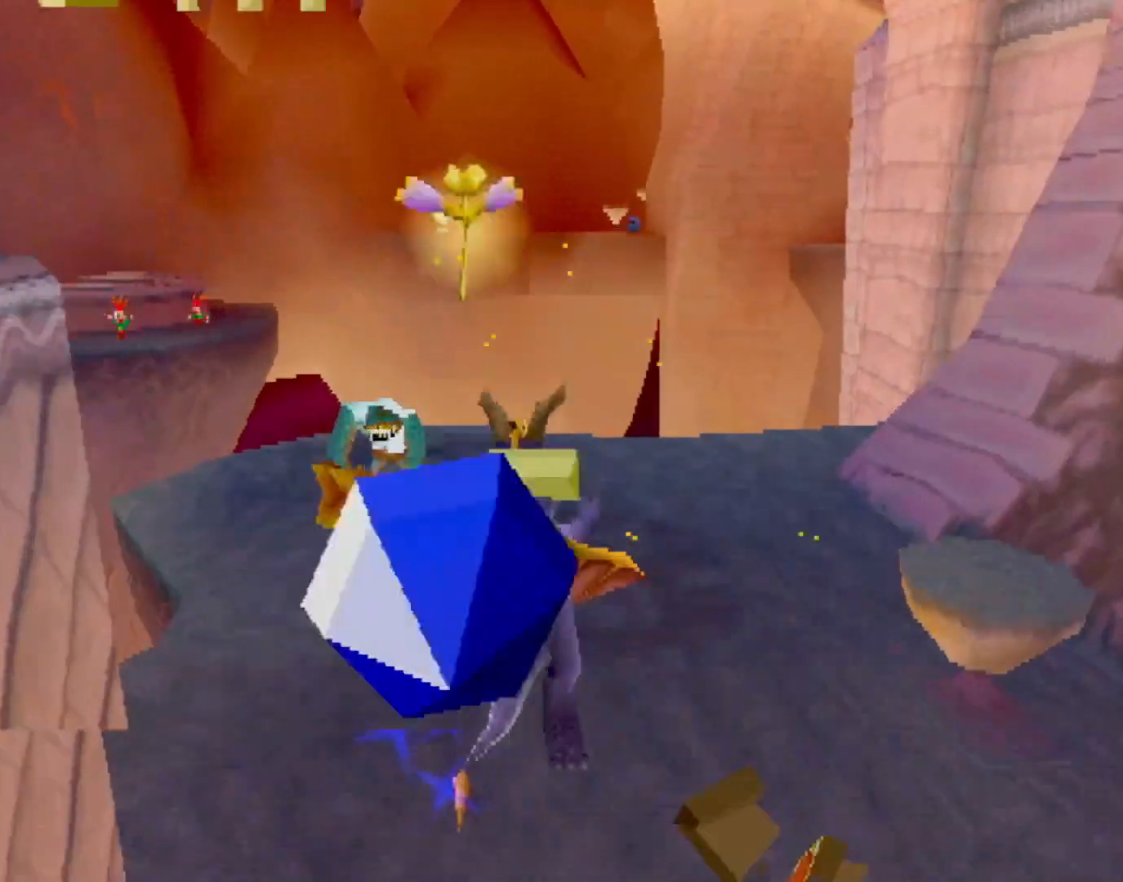
{"buttons": ["SQUARE"], "left_stick": "center", "events": [[33, "left_stick", "up-left"], [167, "CROSS", "up"], [250, "left_stick", "center"], [417, "SQUARE", "down"]]}
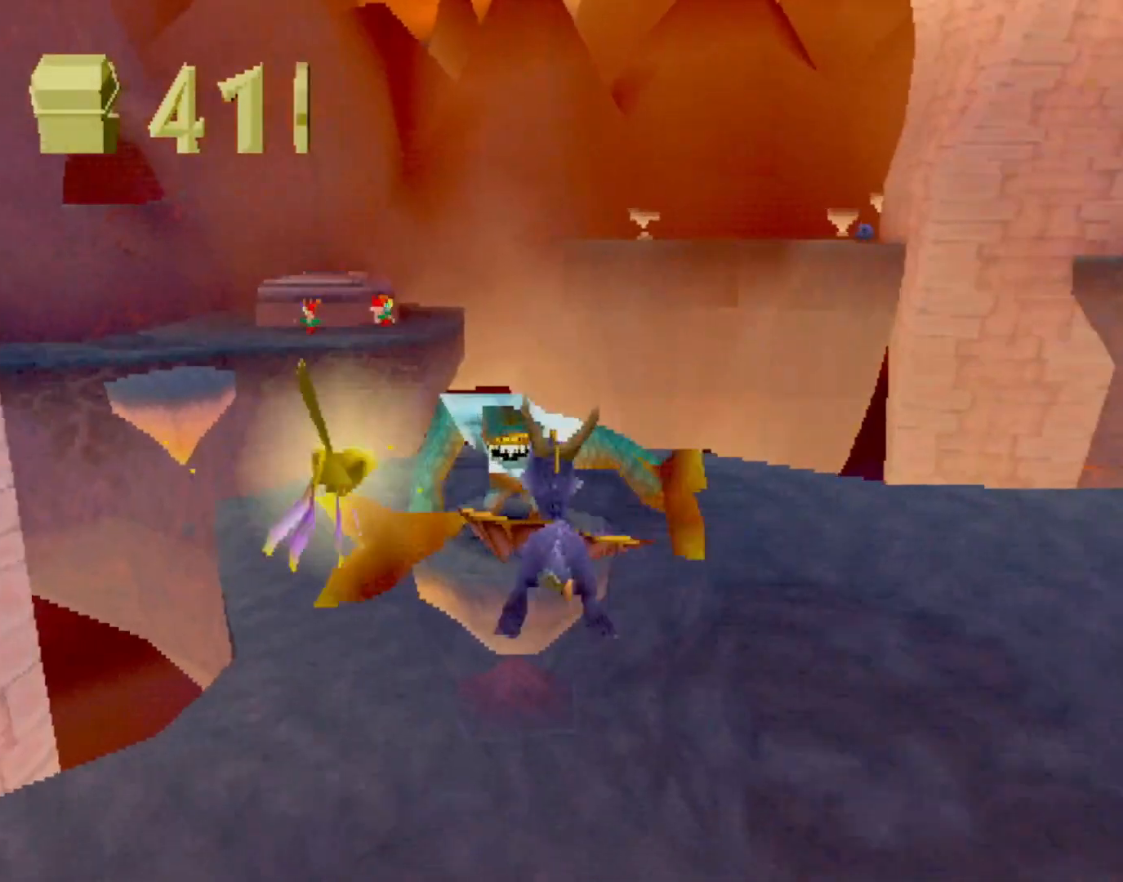
{"buttons": ["CROSS"], "left_stick": "down-right", "events": [[134, "left_stick", "right"], [217, "SQUARE", "up"], [317, "CROSS", "down"], [317, "L2", "down"], [417, "left_stick", "down-right"], [467, "L2", "up"]]}
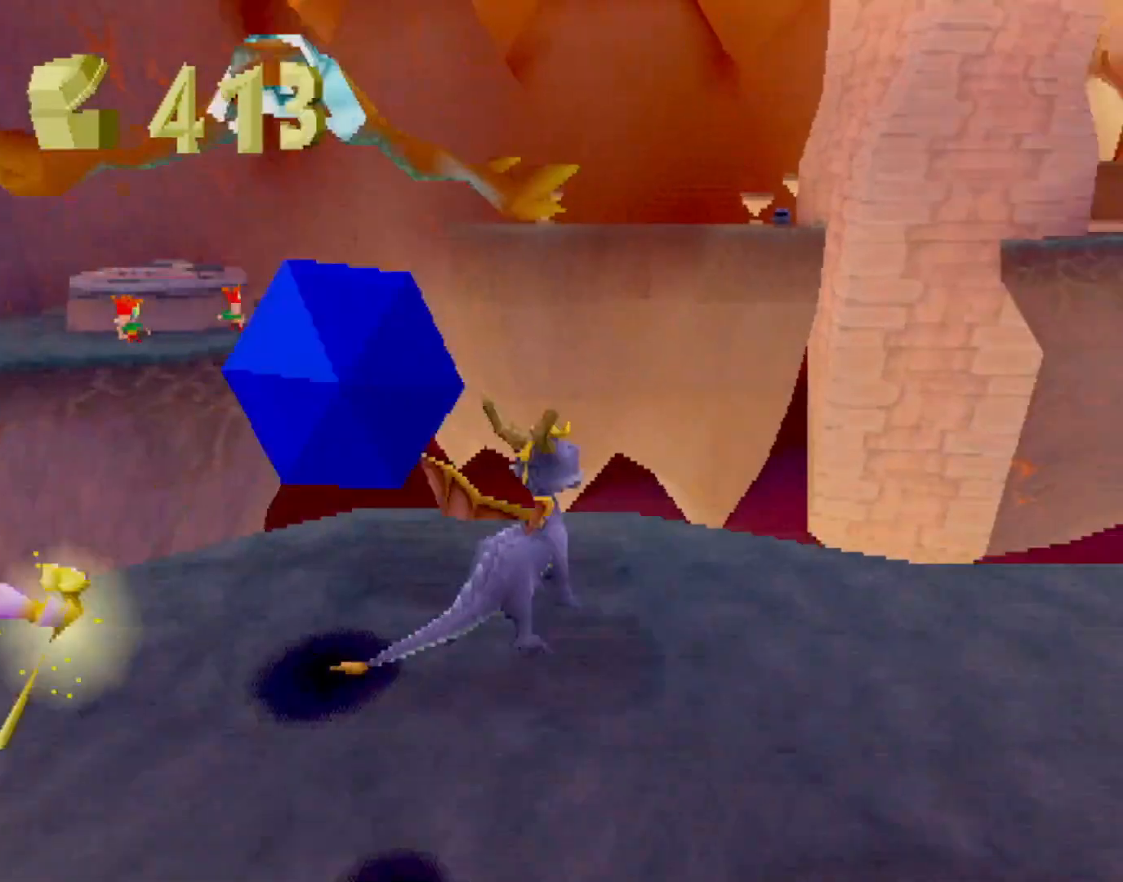
{"buttons": ["SQUARE"], "left_stick": "right", "events": [[183, "CROSS", "up"], [300, "left_stick", "right"], [333, "SQUARE", "down"]]}
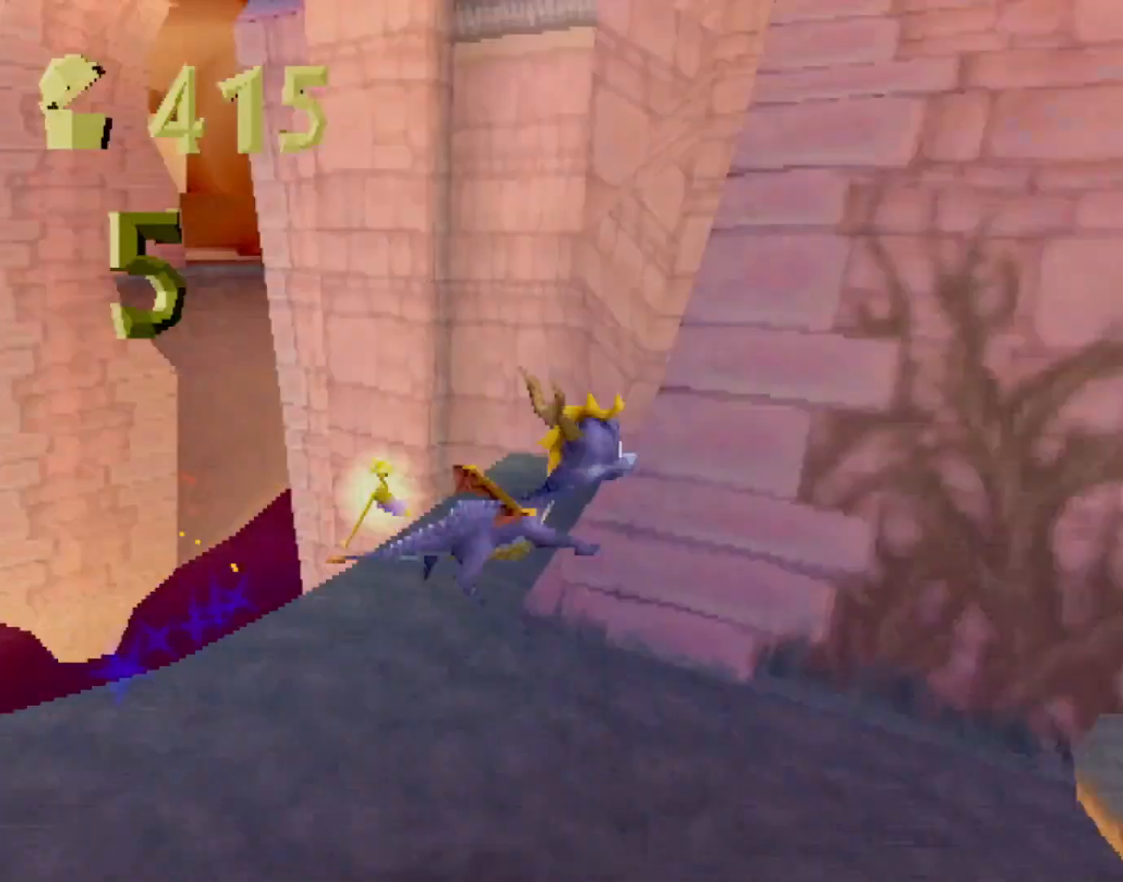
{"buttons": ["CROSS", "L2"], "left_stick": "up-right", "events": [[100, "left_stick", "center"], [300, "left_stick", "up-right"], [334, "SQUARE", "up"], [451, "CROSS", "down"], [451, "L2", "down"]]}
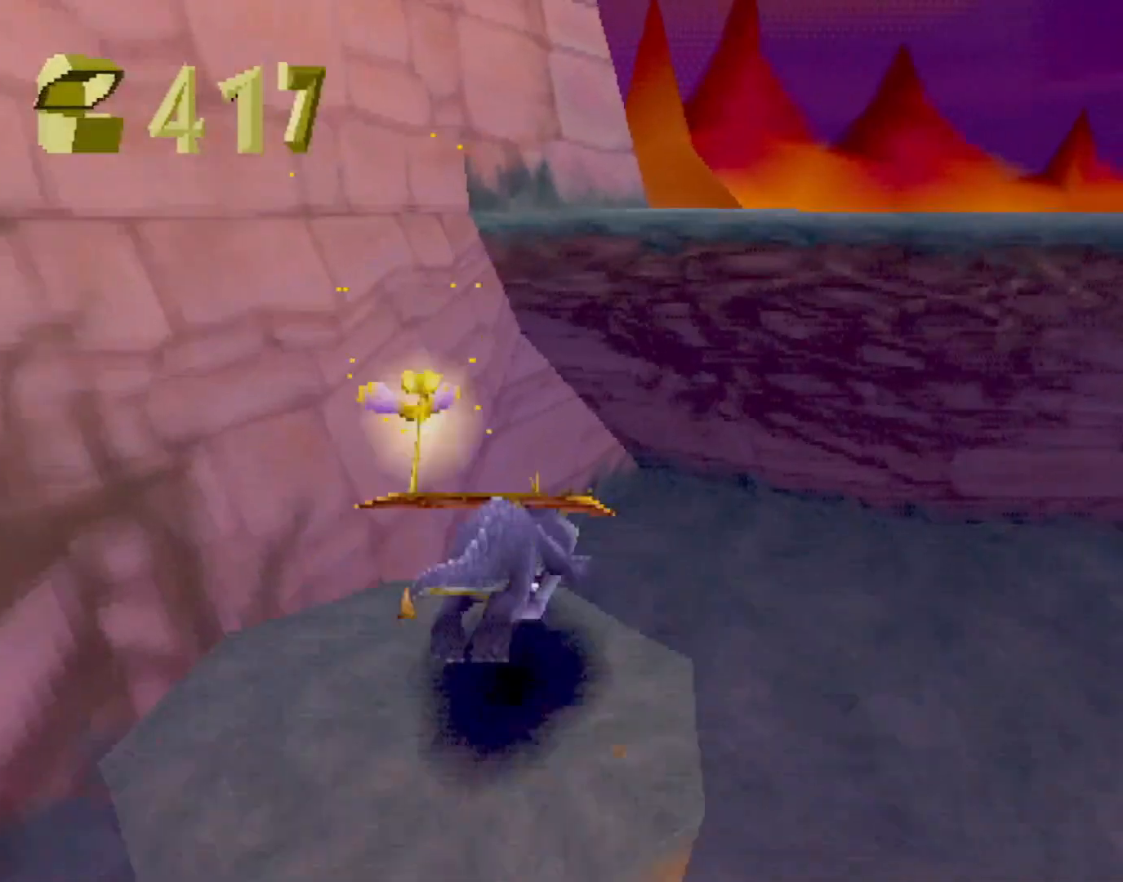
{"buttons": ["SQUARE"], "left_stick": "center", "events": [[66, "left_stick", "up"], [333, "CROSS", "up"], [350, "SQUARE", "down"], [400, "L2", "up"], [450, "left_stick", "center"]]}
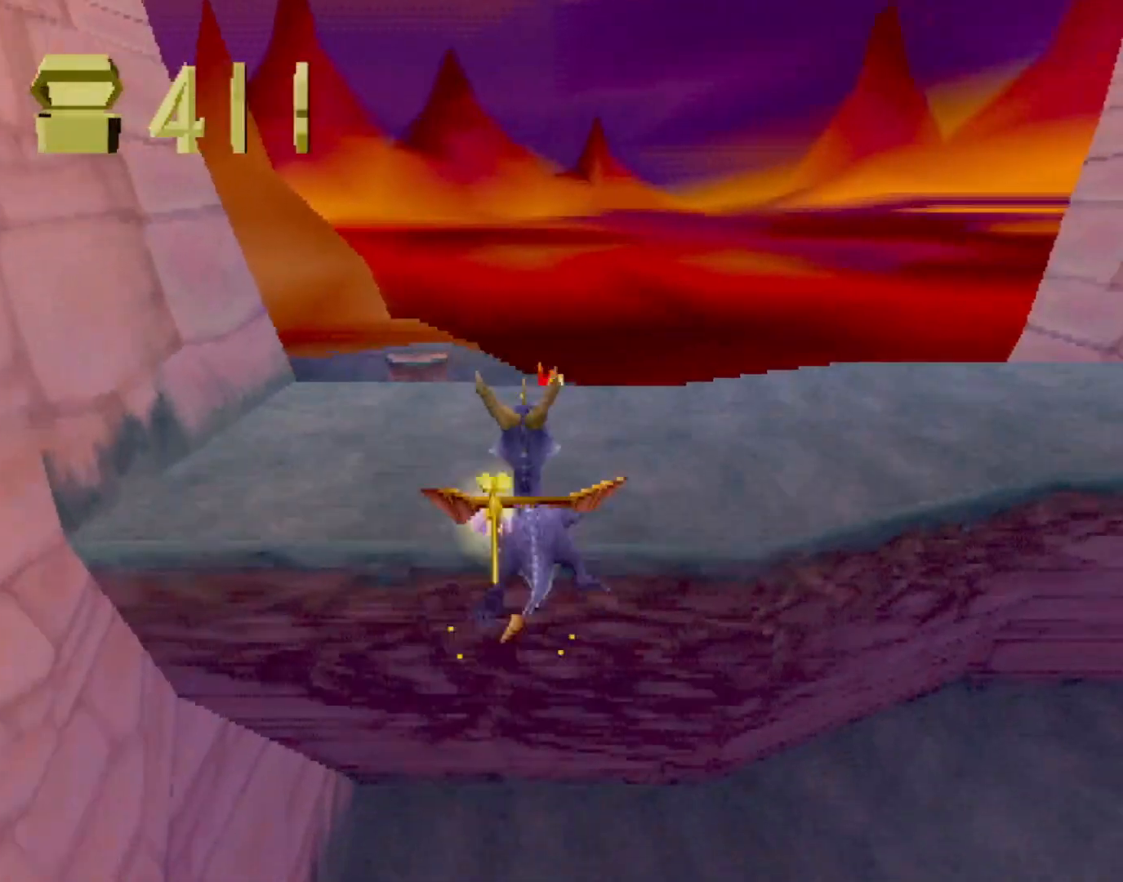
{"buttons": ["CROSS", "L2"], "left_stick": "right", "events": [[67, "left_stick", "right"], [417, "L2", "down"], [417, "SQUARE", "up"], [467, "CROSS", "down"]]}
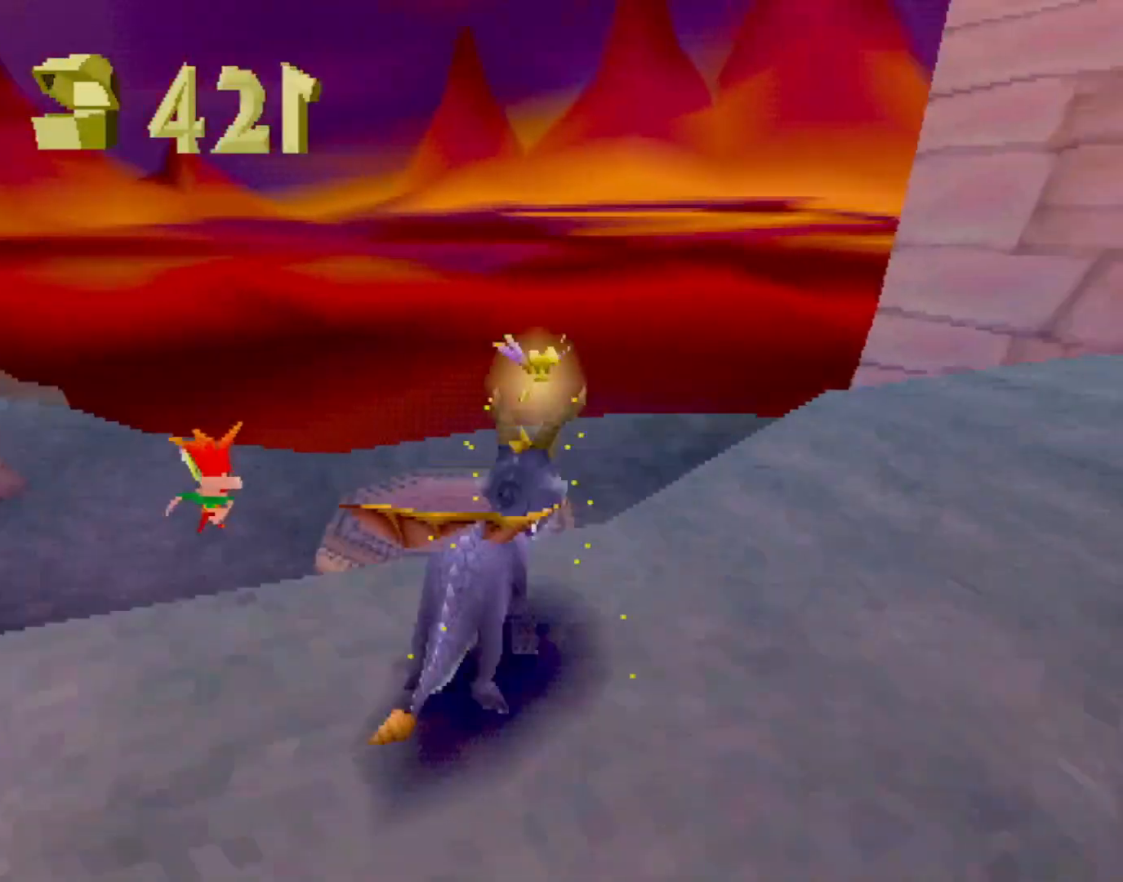
{"buttons": ["SQUARE"], "left_stick": "up-right", "events": [[33, "L2", "up"], [50, "CROSS", "up"], [150, "SQUARE", "down"], [483, "left_stick", "up-right"]]}
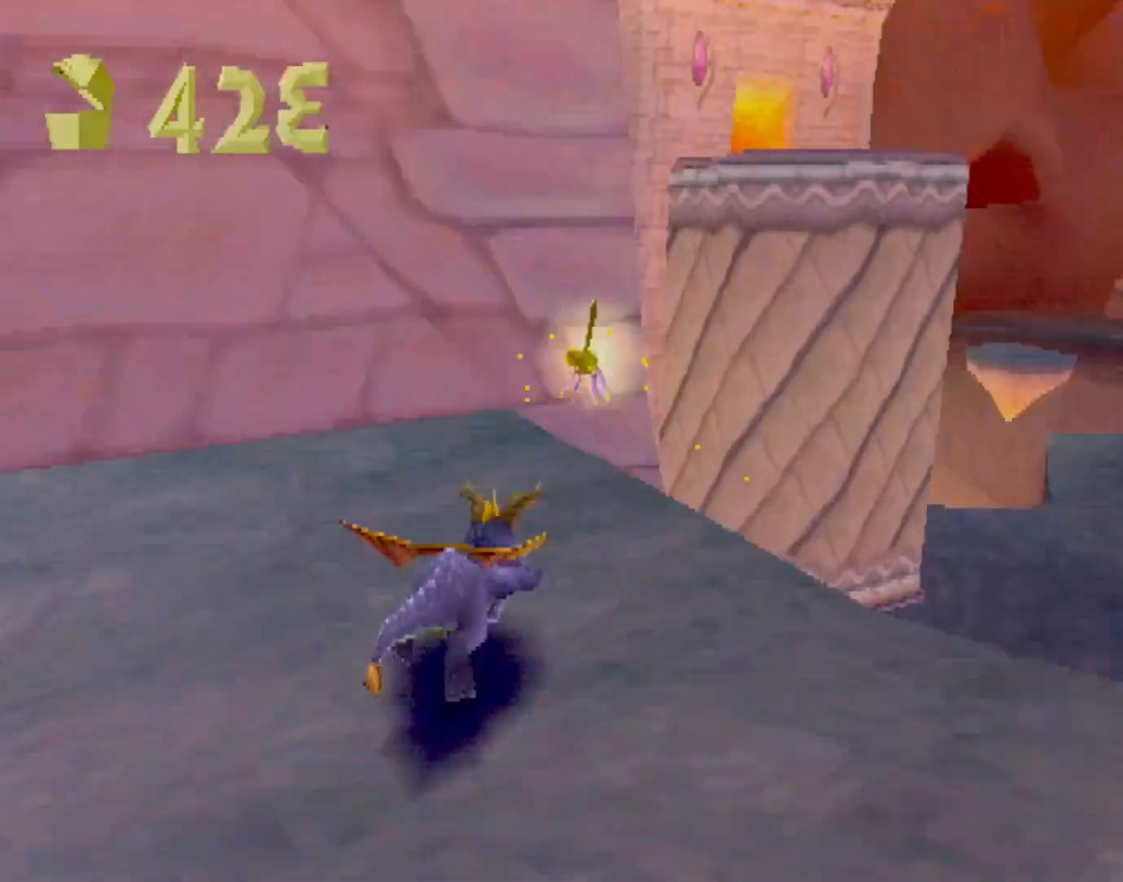
{"buttons": ["CROSS"], "left_stick": "up", "events": [[100, "SQUARE", "up"], [100, "left_stick", "up"], [134, "L2", "down"], [167, "CROSS", "down"], [384, "L2", "up"]]}
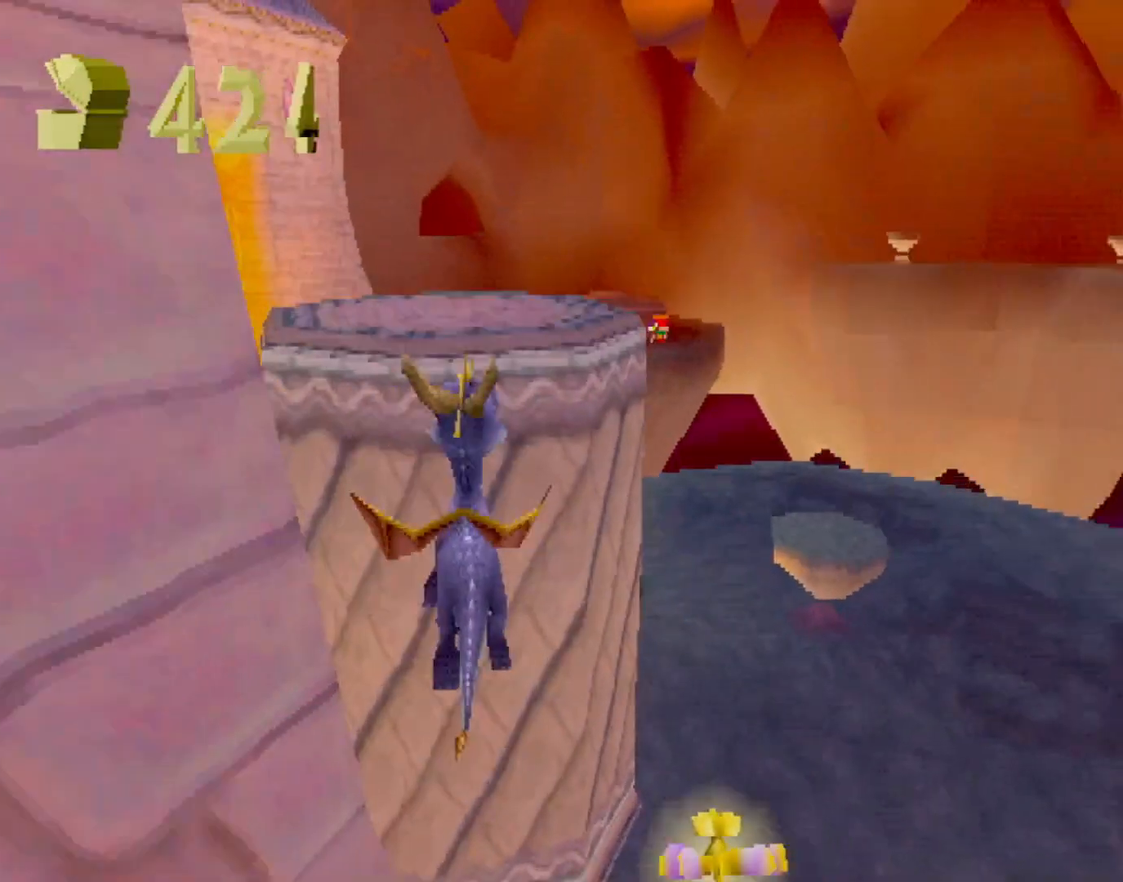
{"buttons": ["CROSS"], "left_stick": "center", "events": [[100, "CROSS", "up"], [217, "SQUARE", "down"], [217, "left_stick", "up-left"], [267, "SQUARE", "up"], [433, "CROSS", "down"], [484, "left_stick", "center"]]}
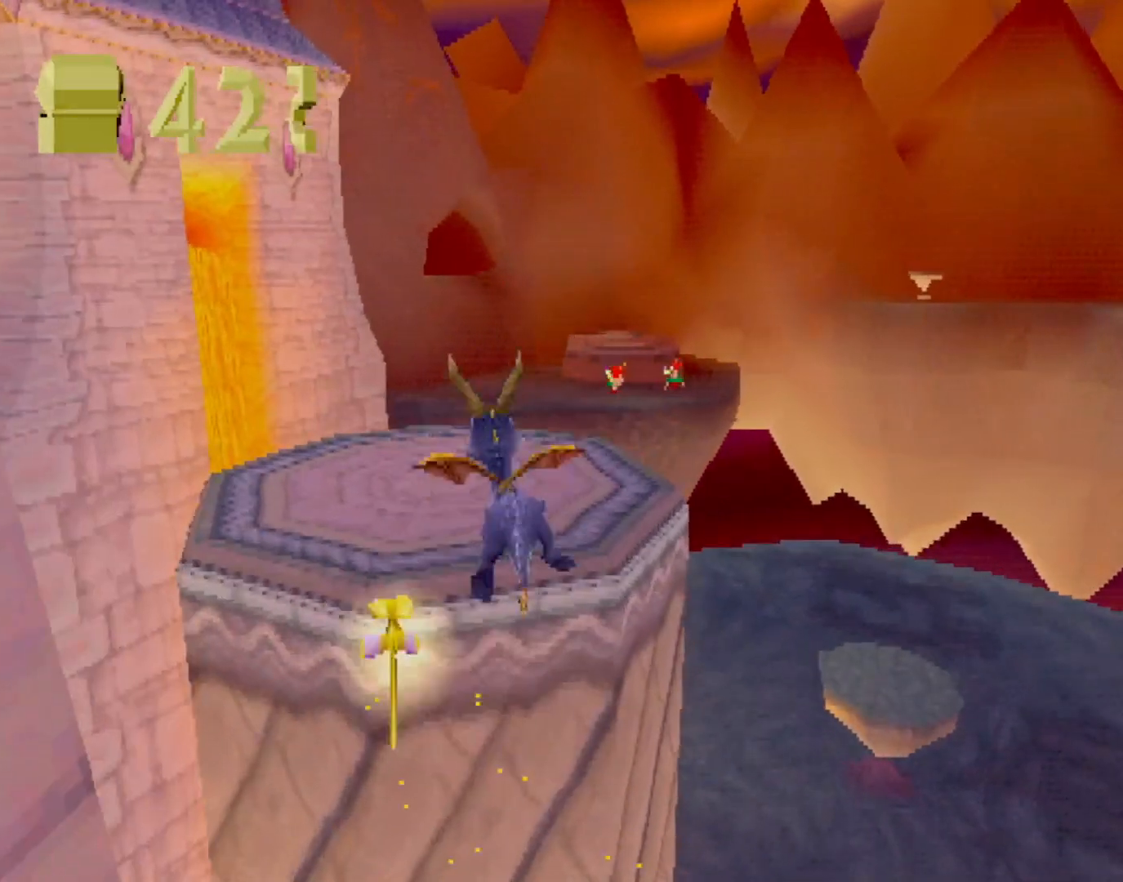
{"buttons": ["SQUARE", "R2"], "left_stick": "up", "events": [[50, "CROSS", "up"], [134, "CROSS", "down"], [217, "CROSS", "up"], [317, "CROSS", "down"], [384, "left_stick", "up-right"], [401, "CROSS", "up"], [401, "SQUARE", "down"], [417, "R2", "down"], [501, "left_stick", "up"]]}
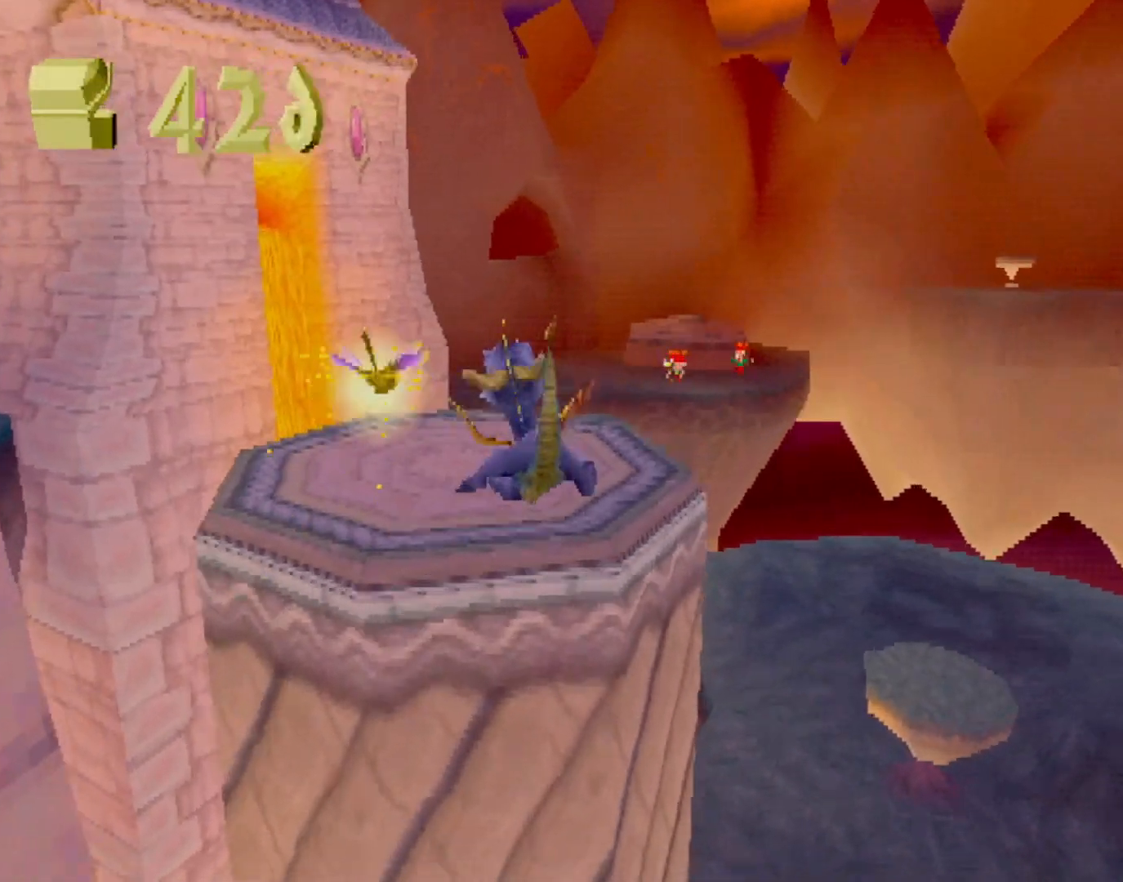
{"buttons": [], "left_stick": "center", "events": [[66, "SQUARE", "up"], [133, "R2", "up"], [183, "left_stick", "center"]]}
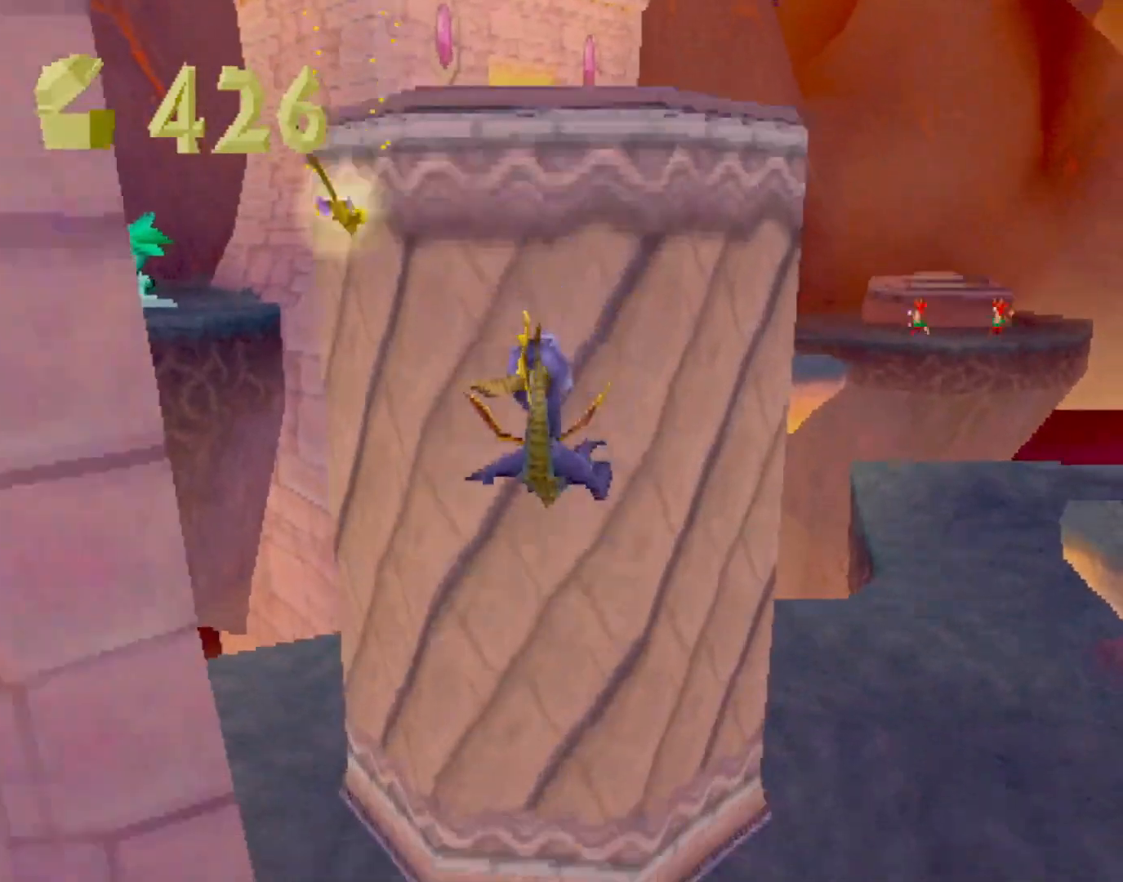
{"buttons": ["SQUARE"], "left_stick": "right", "events": [[184, "left_stick", "right"], [351, "CROSS", "down"], [434, "SQUARE", "down"], [451, "CROSS", "up"]]}
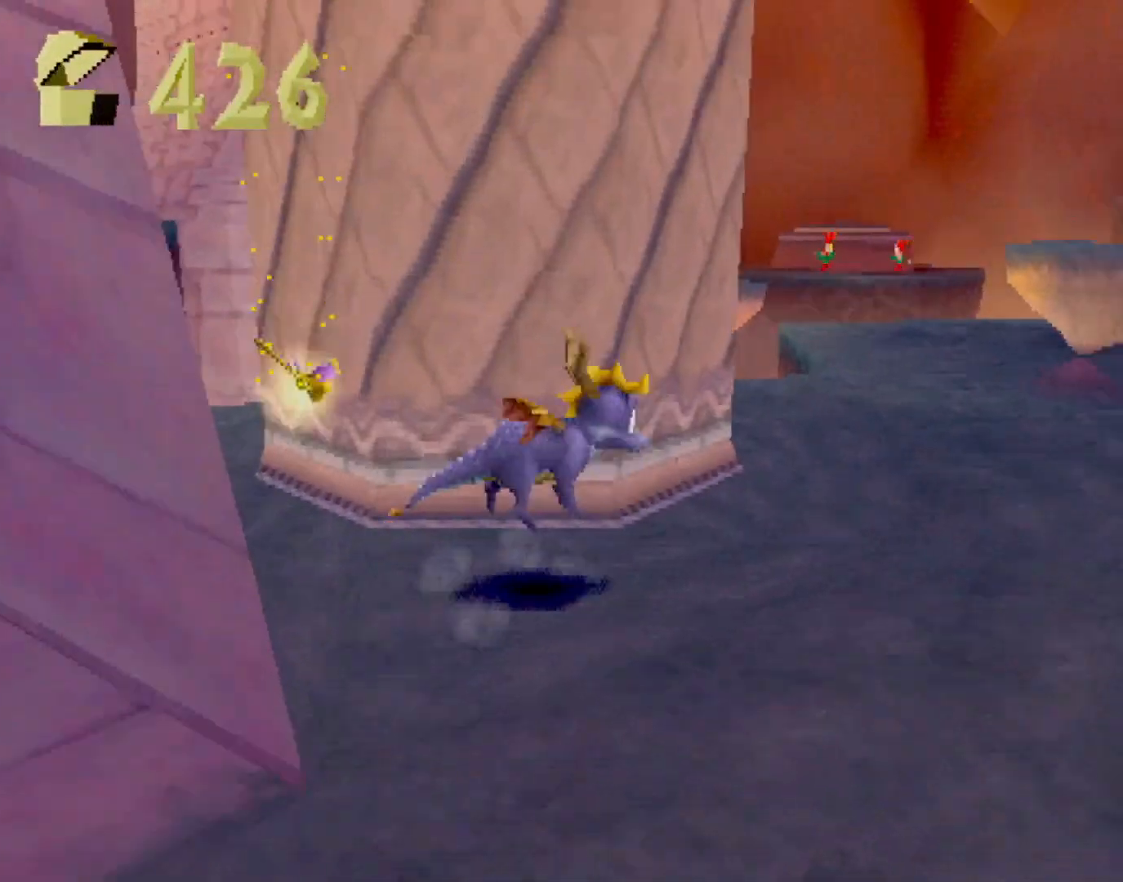
{"buttons": ["SQUARE"], "left_stick": "up", "events": [[116, "left_stick", "up"]]}